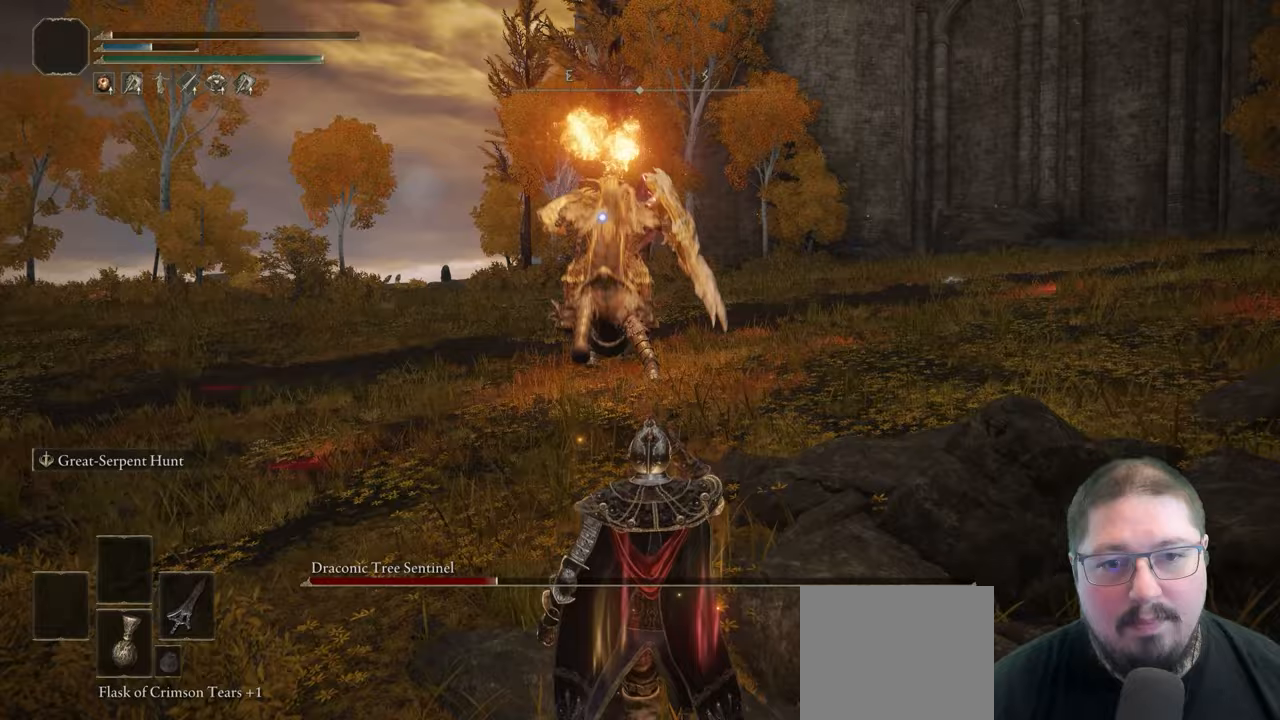
Gameplay with a controller (Xbox layout); each line is a JSON object with the inputs held at the frame after it. "button_events" lists button changes between this image and that frame as [ms after this image, input, new state], when the widget could be followed in between (sticks are given only as held states). Not read: R1.
{"buttons": ["L1"], "left_stick": "down-right", "right_stick": "center", "button_events": [[233, "X", "down"], [283, "L1", "down"], [350, "X", "up"]]}
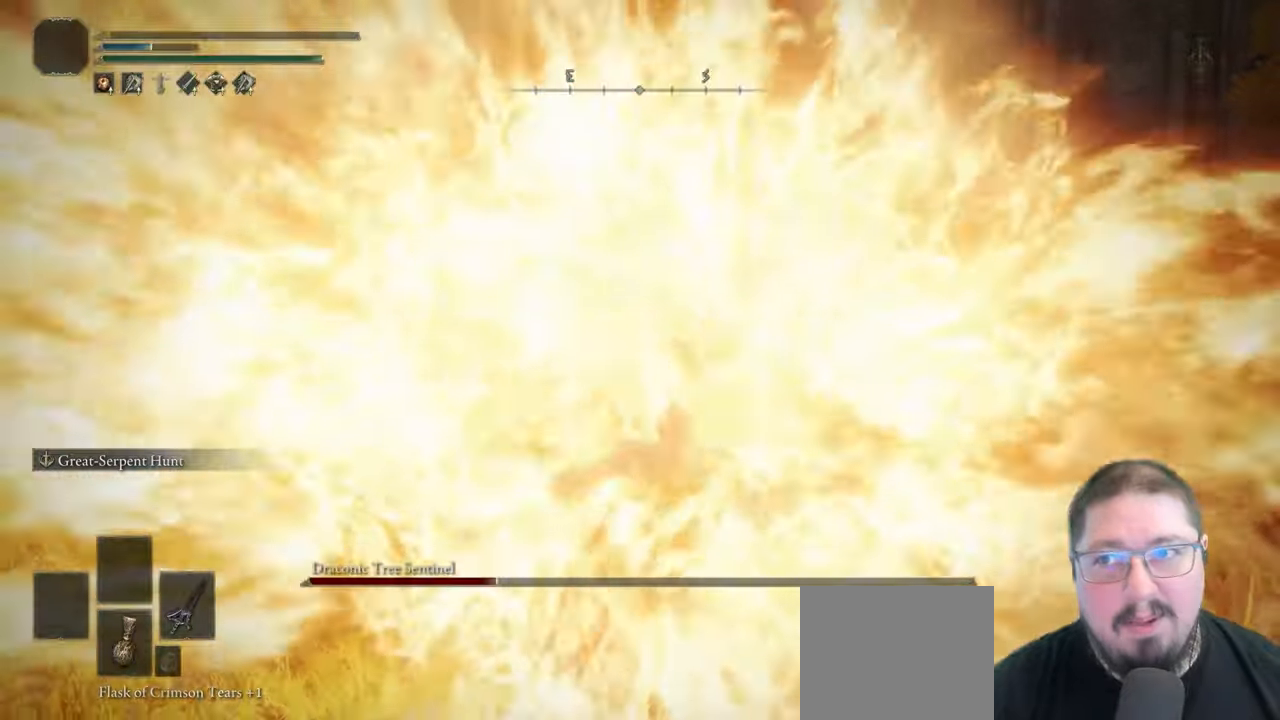
{"buttons": [], "left_stick": "center", "right_stick": "center", "button_events": [[217, "L1", "up"]]}
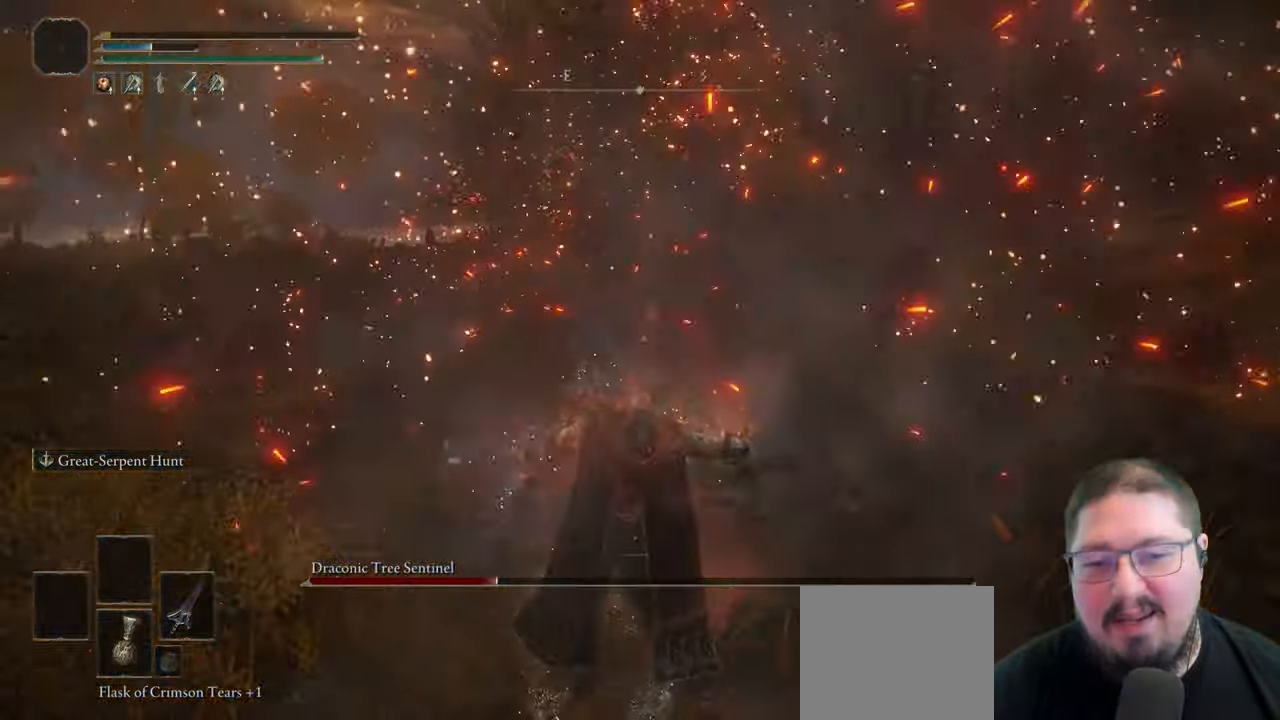
{"buttons": [], "left_stick": "center", "right_stick": "center", "button_events": []}
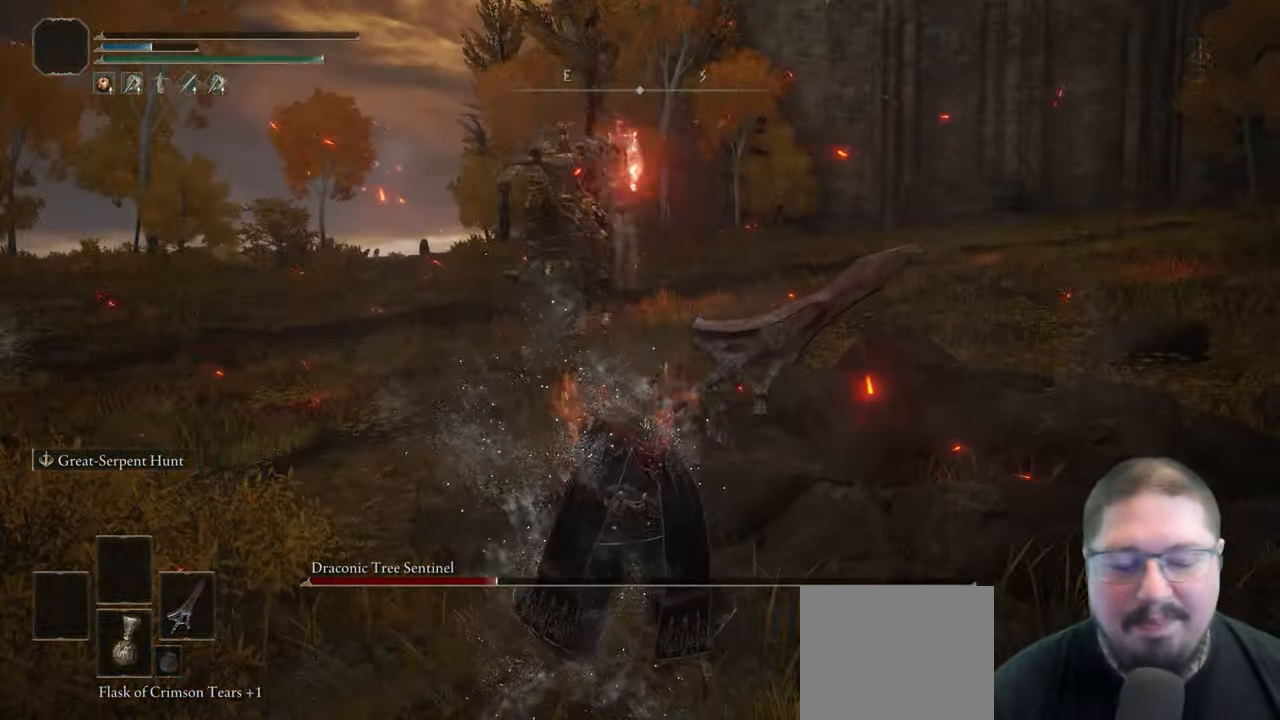
{"buttons": [], "left_stick": "center", "right_stick": "center", "button_events": []}
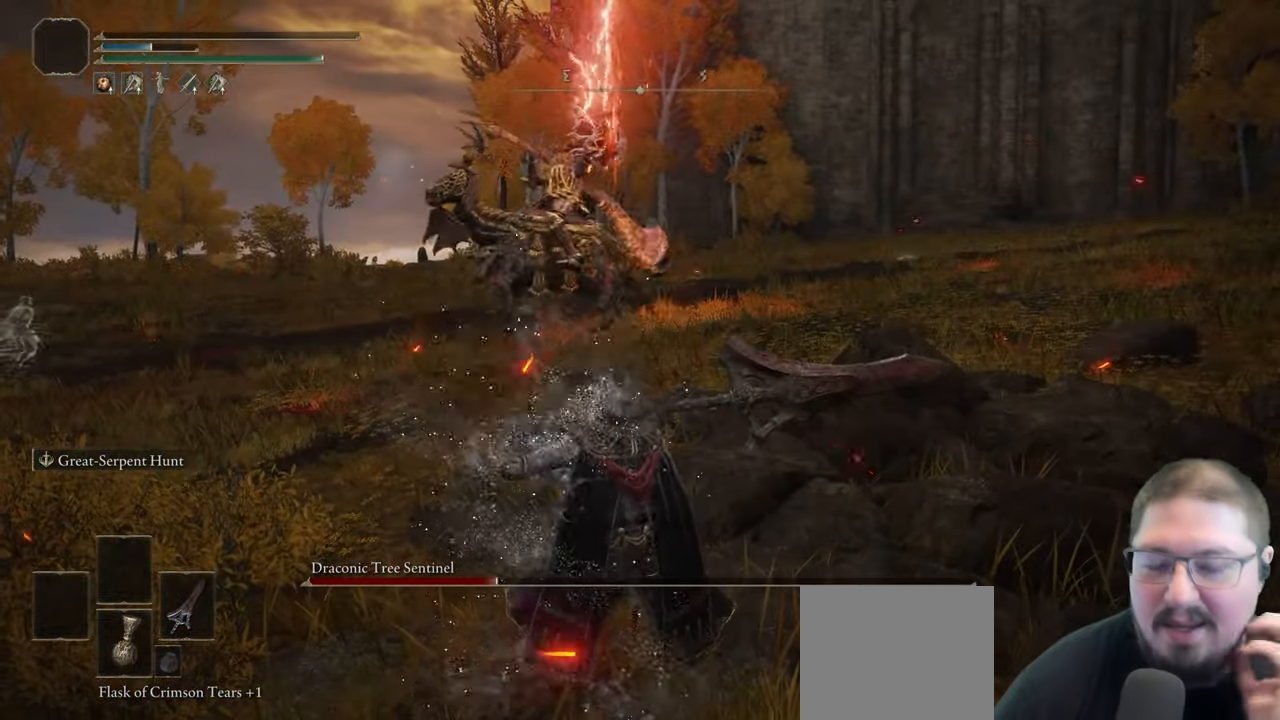
{"buttons": [], "left_stick": "center", "right_stick": "center", "button_events": []}